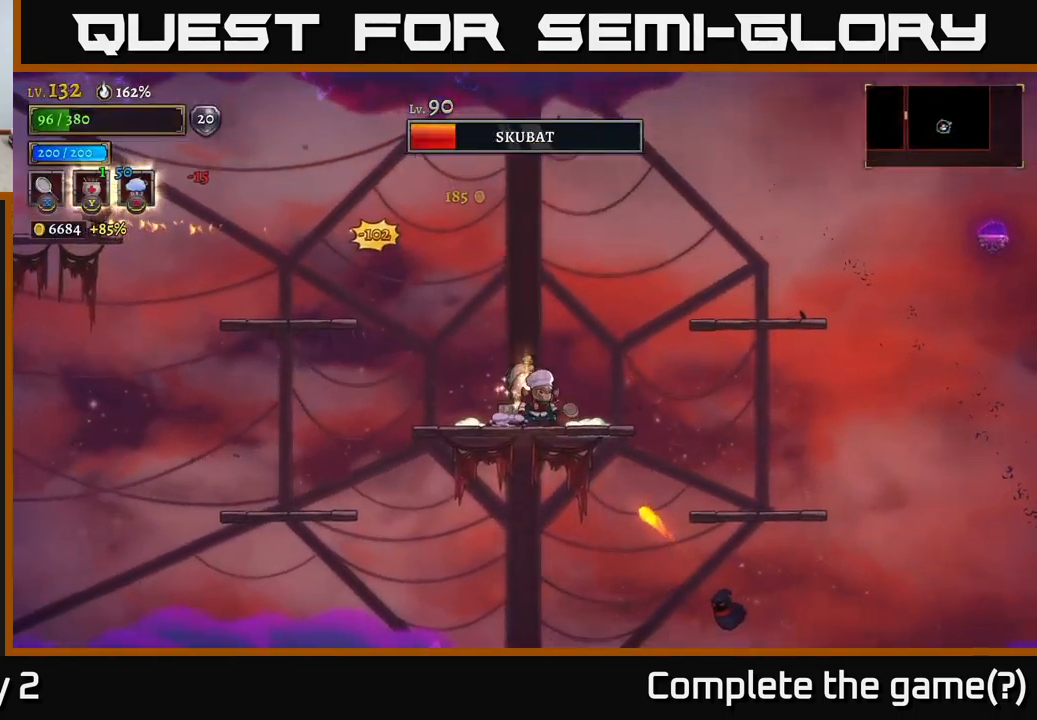
Gameplay with a controller (Xbox layout); each line is a JSON object with the inputs held at the frame after it. "events" lists button and stick changes between this image and that frame as [ms after this image, input, new state], when the widget could be followed in between.
{"buttons": [], "left_stick": "left", "right_stick": "center", "events": [[34, "R1", "up"], [67, "left_stick", "left"], [184, "left_stick", "center"], [434, "left_stick", "left"]]}
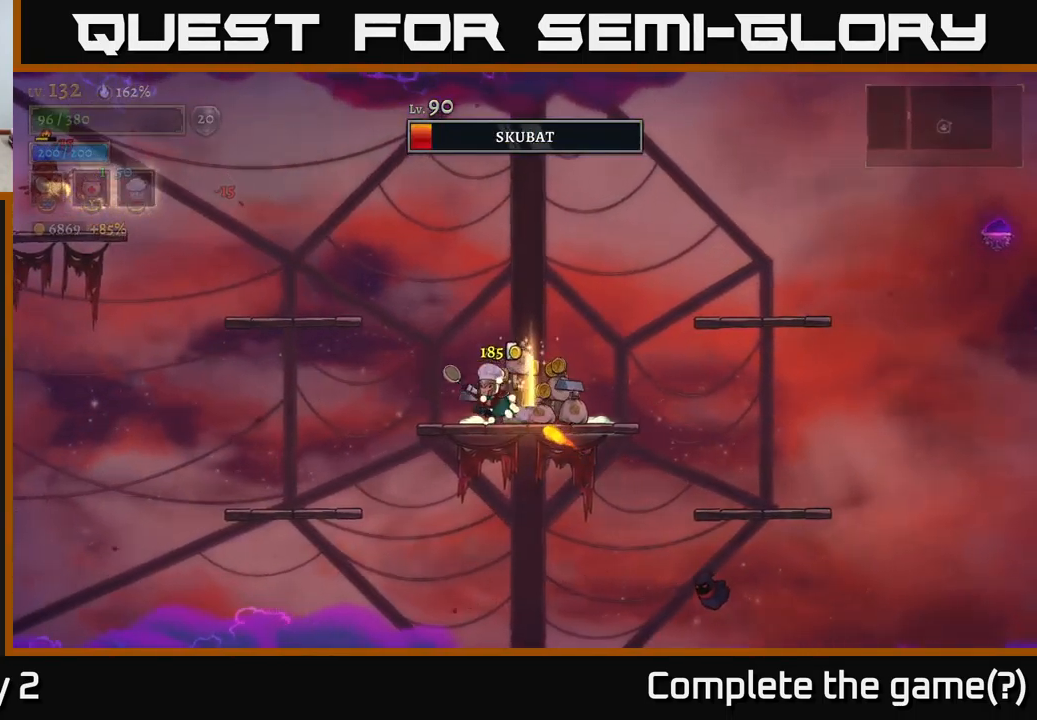
{"buttons": [], "left_stick": "left", "right_stick": "center", "events": [[84, "A", "down"], [100, "left_stick", "right"], [250, "A", "up"], [401, "left_stick", "center"], [451, "left_stick", "left"]]}
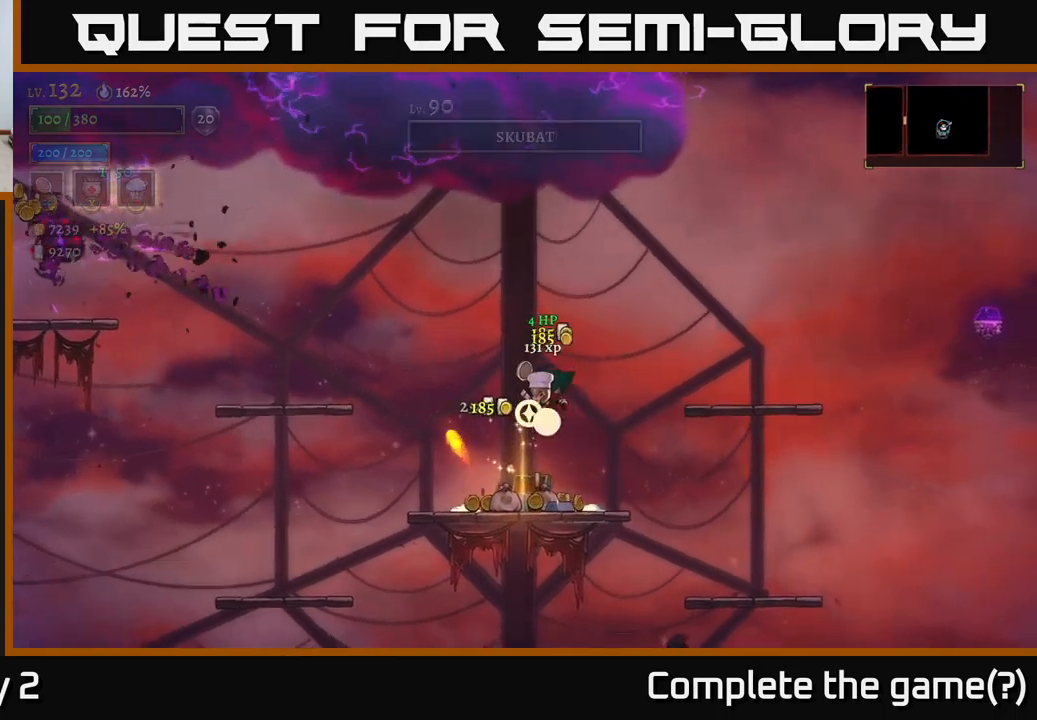
{"buttons": ["A"], "left_stick": "down", "right_stick": "center", "events": [[133, "left_stick", "center"], [433, "left_stick", "down"], [483, "A", "down"]]}
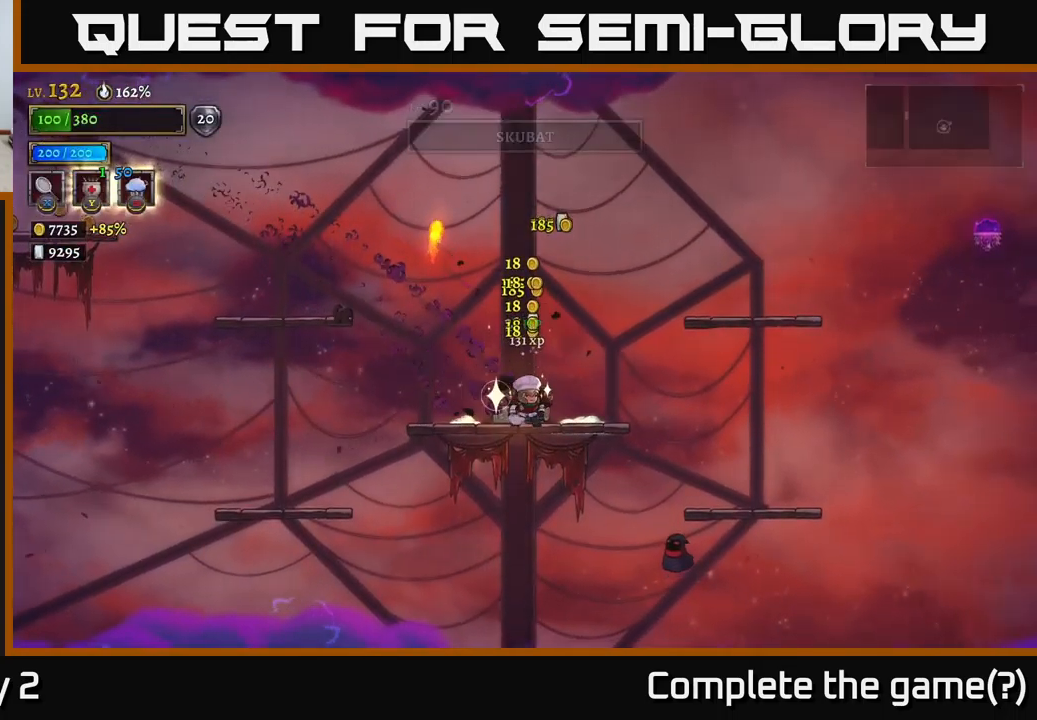
{"buttons": ["A"], "left_stick": "right", "right_stick": "center", "events": [[100, "A", "up"], [117, "left_stick", "right"], [183, "X", "down"], [317, "X", "up"], [350, "left_stick", "center"], [500, "A", "down"], [500, "left_stick", "right"]]}
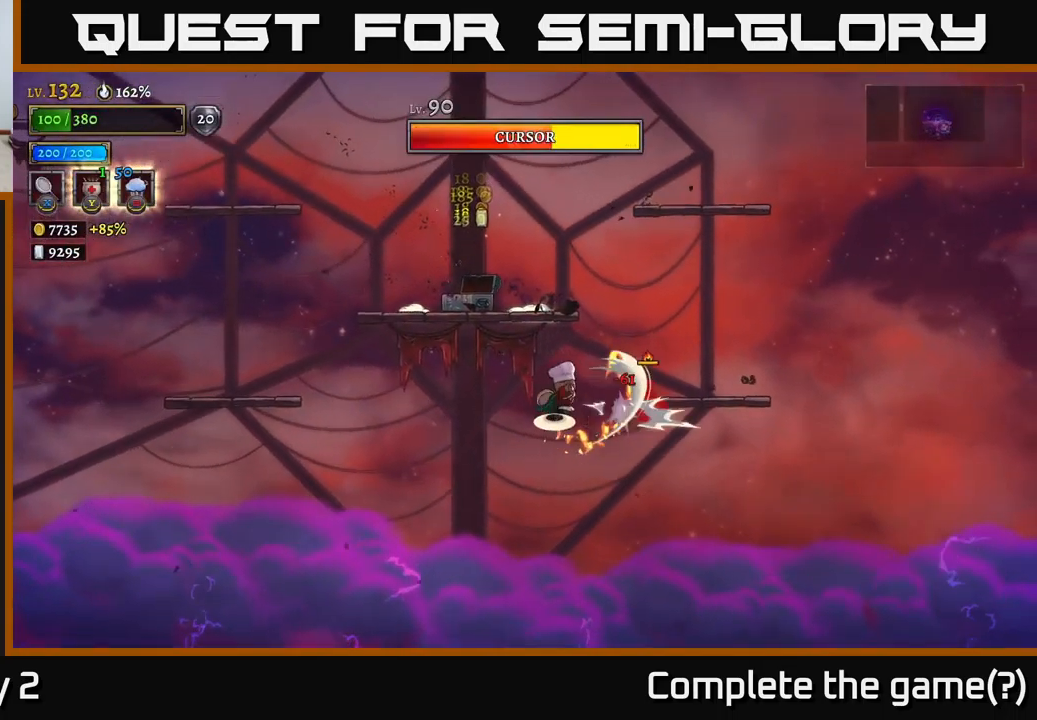
{"buttons": ["A", "X"], "left_stick": "right", "right_stick": "center", "events": [[400, "X", "down"]]}
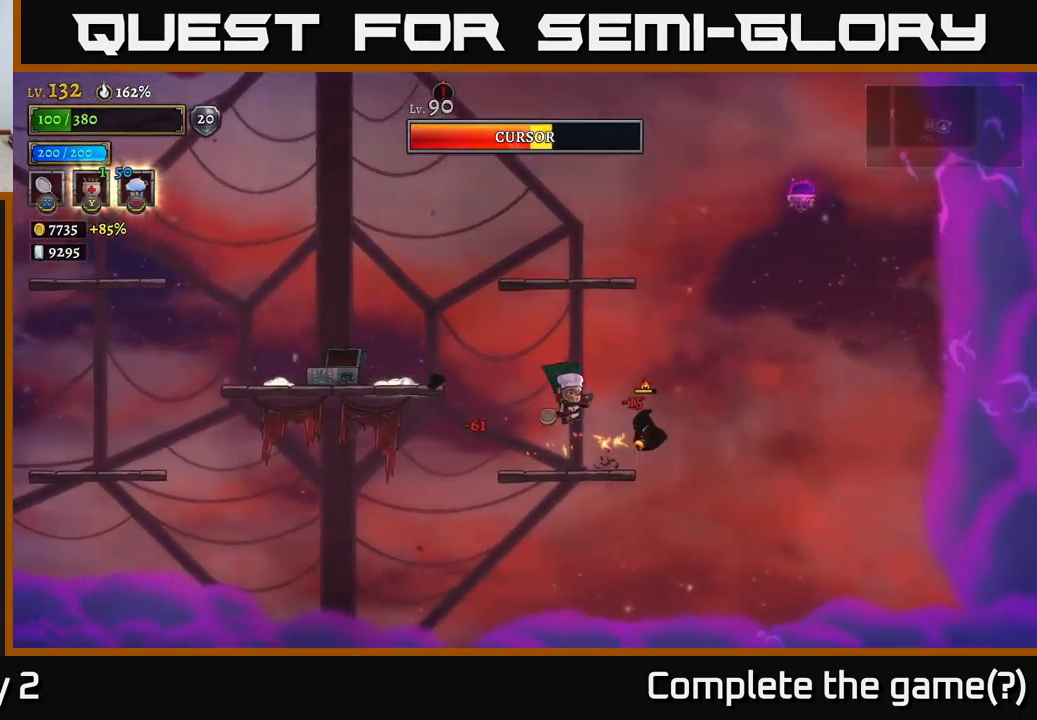
{"buttons": [], "left_stick": "left", "right_stick": "center", "events": [[17, "A", "up"], [17, "X", "up"], [83, "left_stick", "center"], [483, "left_stick", "left"]]}
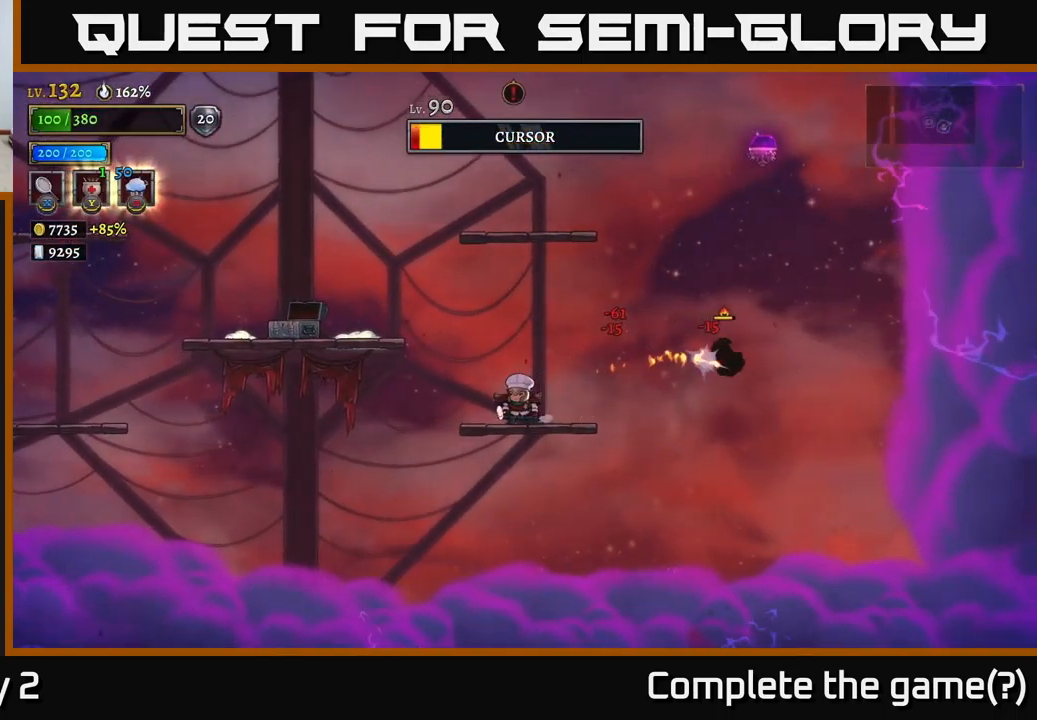
{"buttons": [], "left_stick": "left", "right_stick": "center", "events": [[133, "A", "down"], [350, "A", "up"]]}
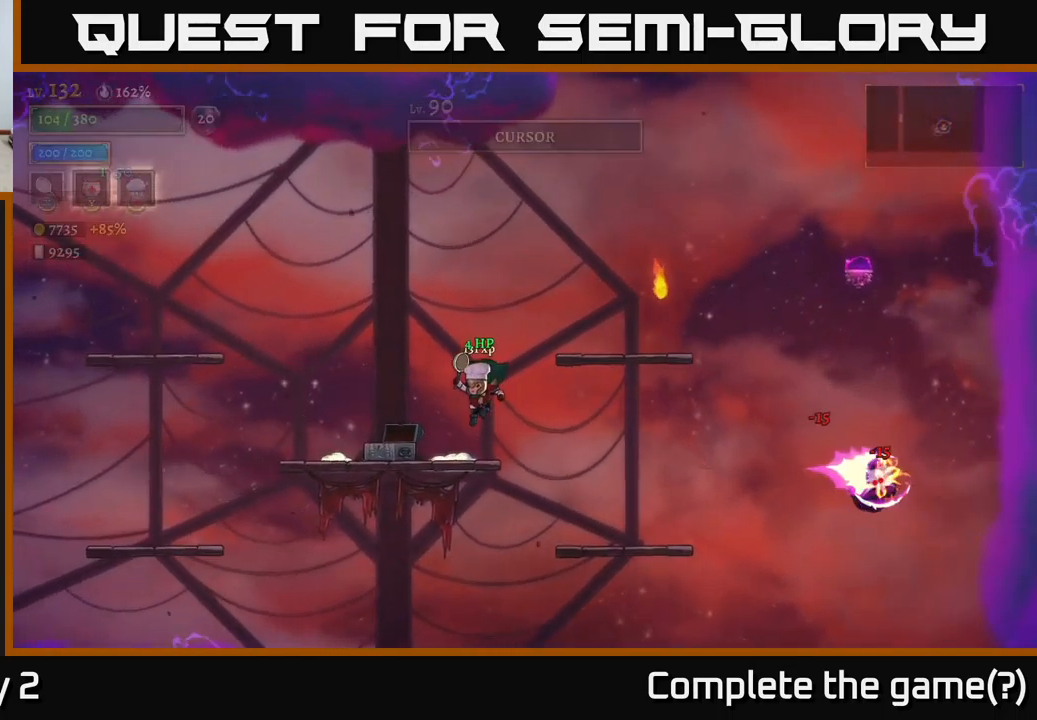
{"buttons": ["A"], "left_stick": "right", "right_stick": "center", "events": [[233, "left_stick", "center"], [283, "left_stick", "right"], [333, "A", "down"]]}
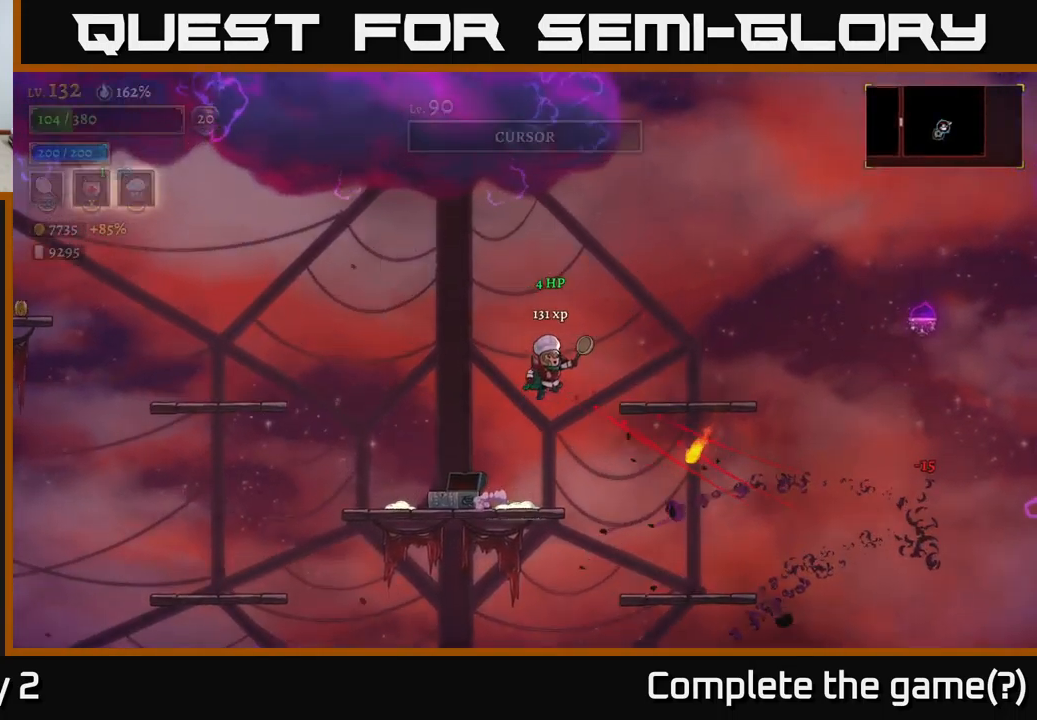
{"buttons": [], "left_stick": "center", "right_stick": "center", "events": [[233, "A", "up"], [483, "left_stick", "center"]]}
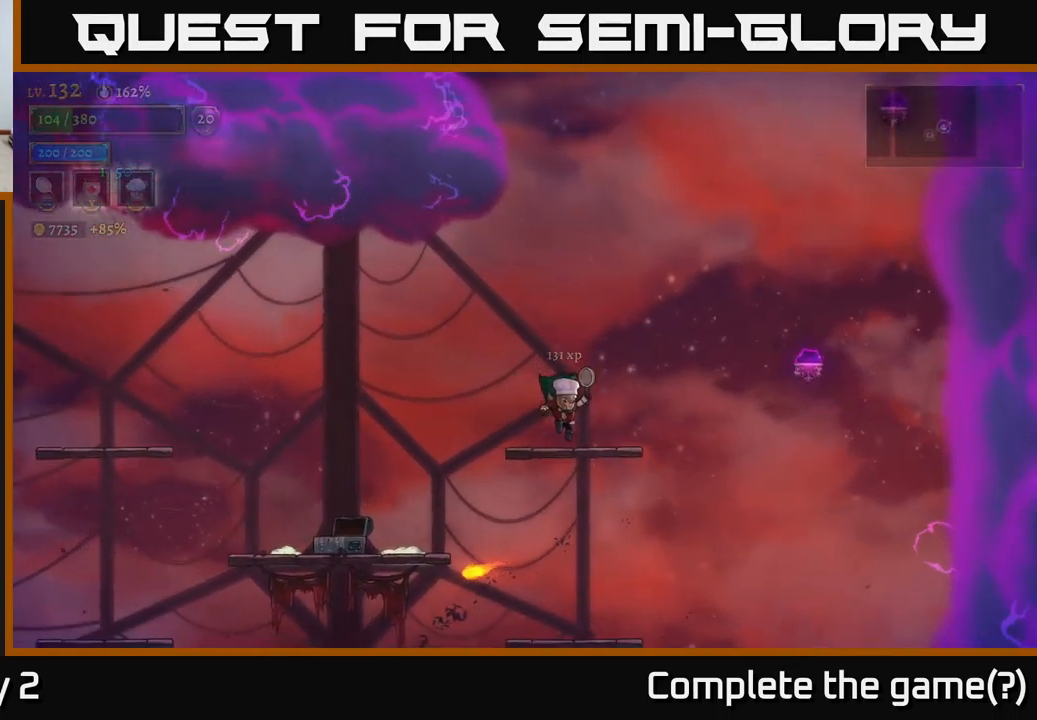
{"buttons": ["R2"], "left_stick": "right", "right_stick": "center", "events": [[150, "left_stick", "right"], [233, "A", "down"], [300, "R2", "down"], [333, "A", "up"]]}
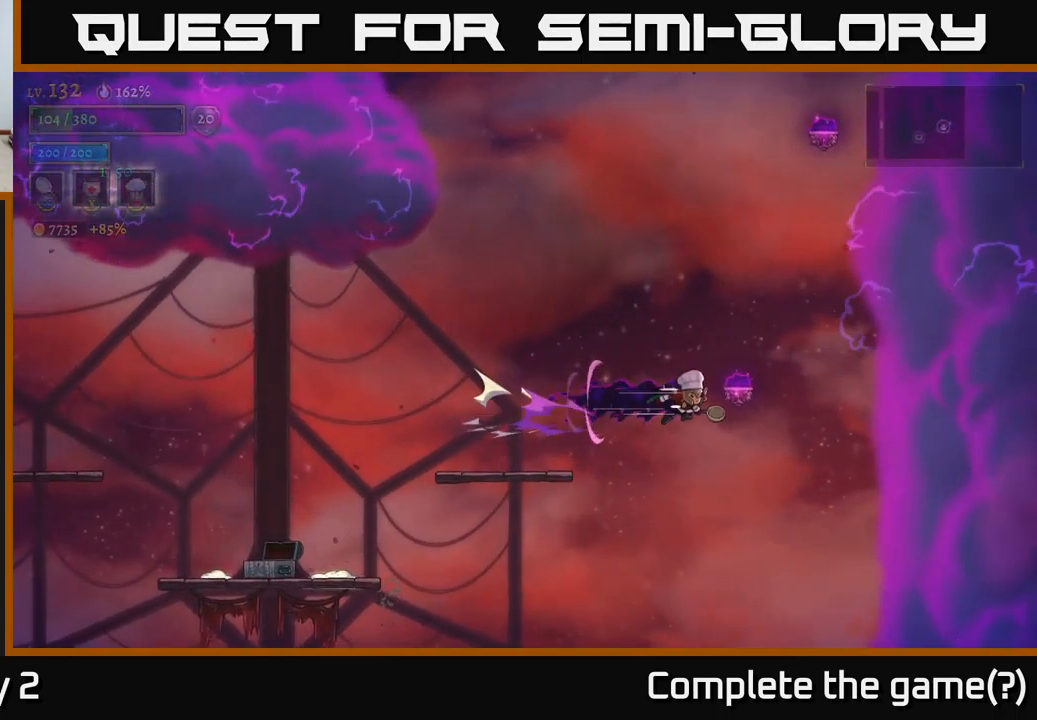
{"buttons": ["R2"], "left_stick": "center", "right_stick": "center", "events": [[167, "left_stick", "center"]]}
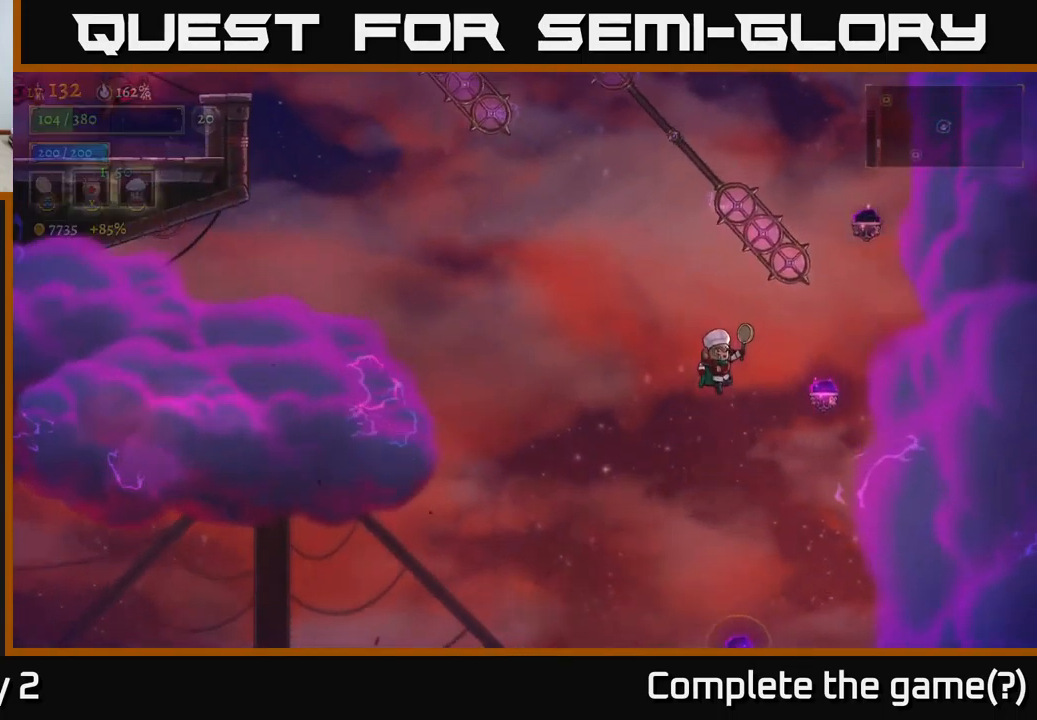
{"buttons": [], "left_stick": "center", "right_stick": "center", "events": [[350, "R2", "up"]]}
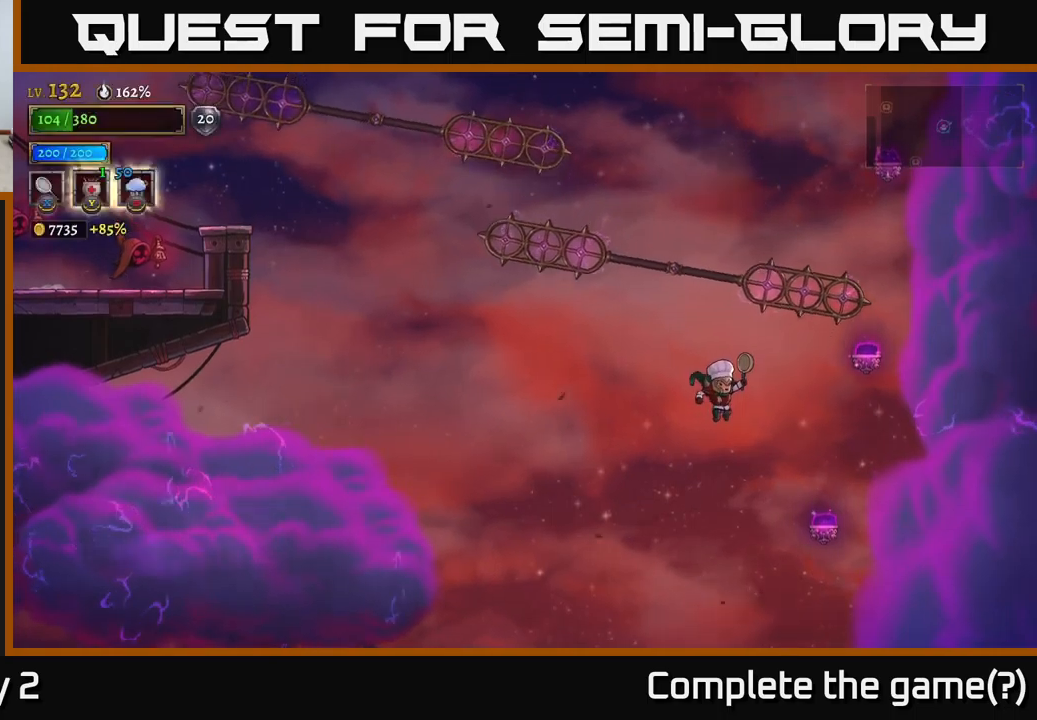
{"buttons": ["R2"], "left_stick": "right", "right_stick": "center", "events": [[284, "left_stick", "right"], [484, "R2", "down"]]}
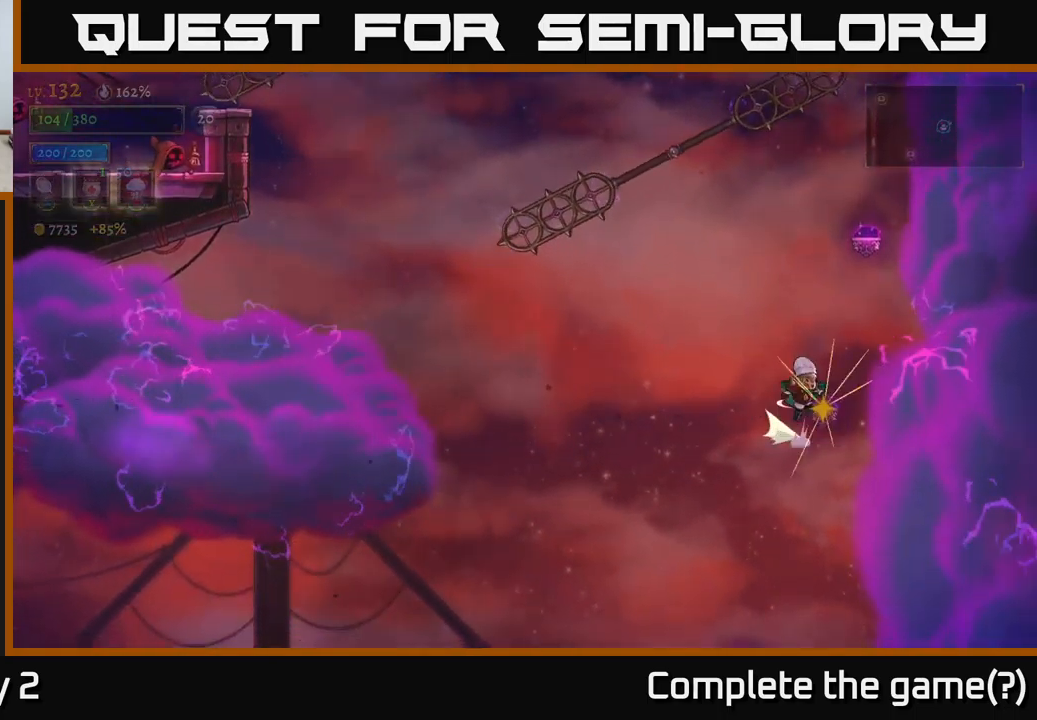
{"buttons": ["R2"], "left_stick": "center", "right_stick": "center", "events": [[67, "left_stick", "center"]]}
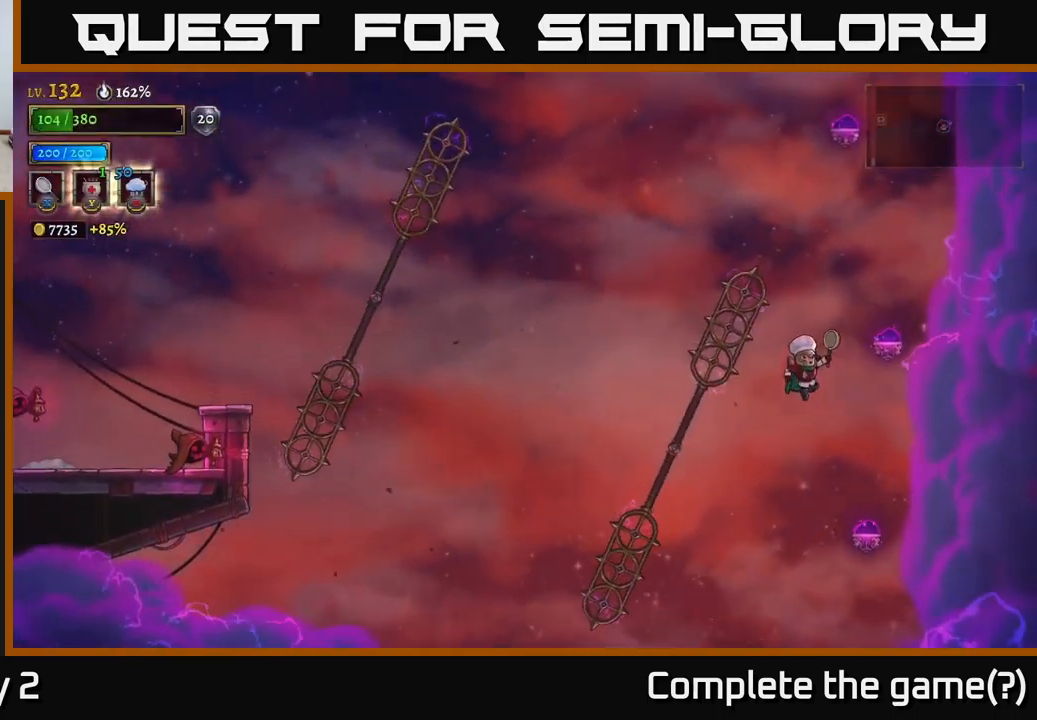
{"buttons": ["L1"], "left_stick": "left", "right_stick": "center", "events": [[34, "R2", "up"], [150, "left_stick", "left"], [350, "L1", "down"]]}
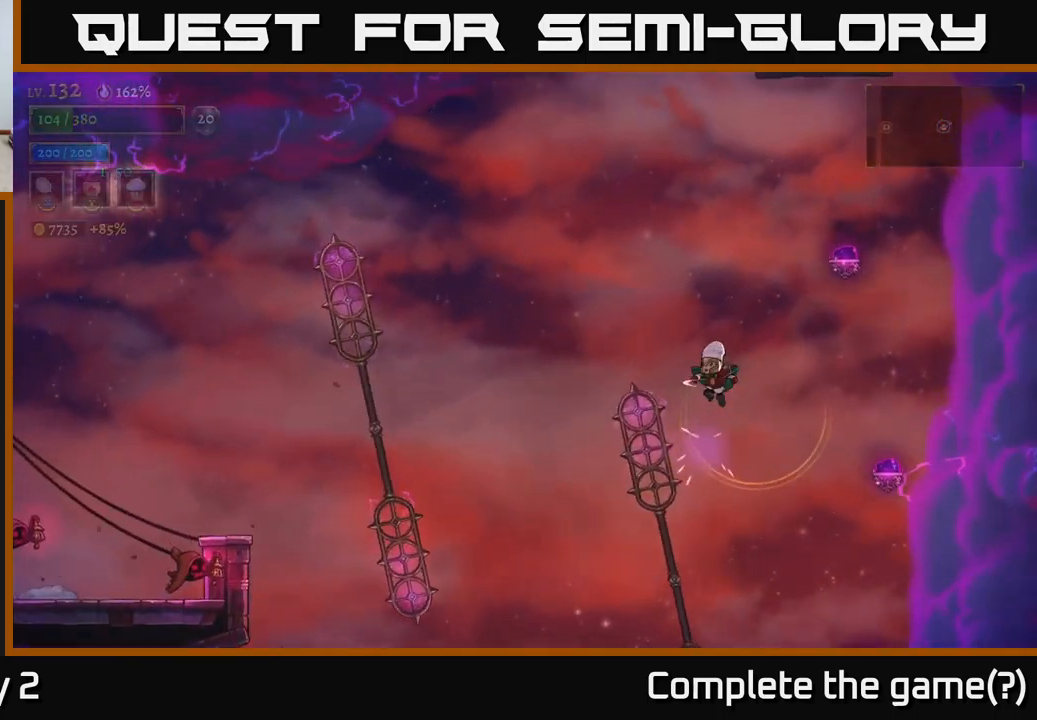
{"buttons": [], "left_stick": "left", "right_stick": "center", "events": [[100, "L1", "up"]]}
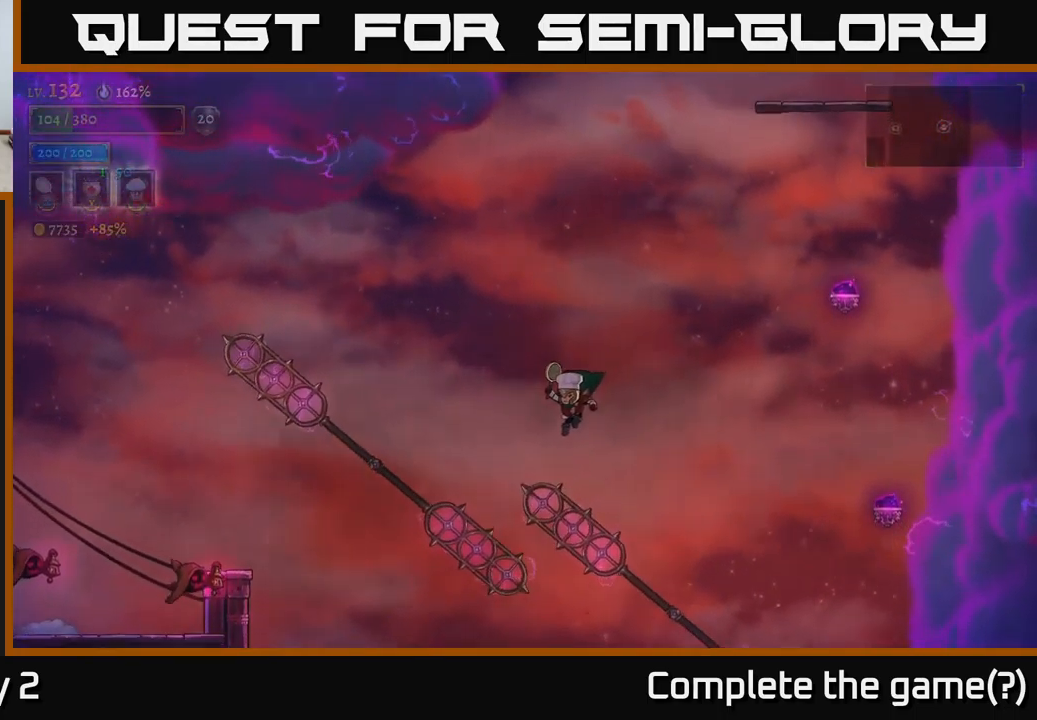
{"buttons": [], "left_stick": "right", "right_stick": "center", "events": [[134, "L1", "down"], [384, "L1", "up"], [384, "left_stick", "center"], [450, "left_stick", "right"]]}
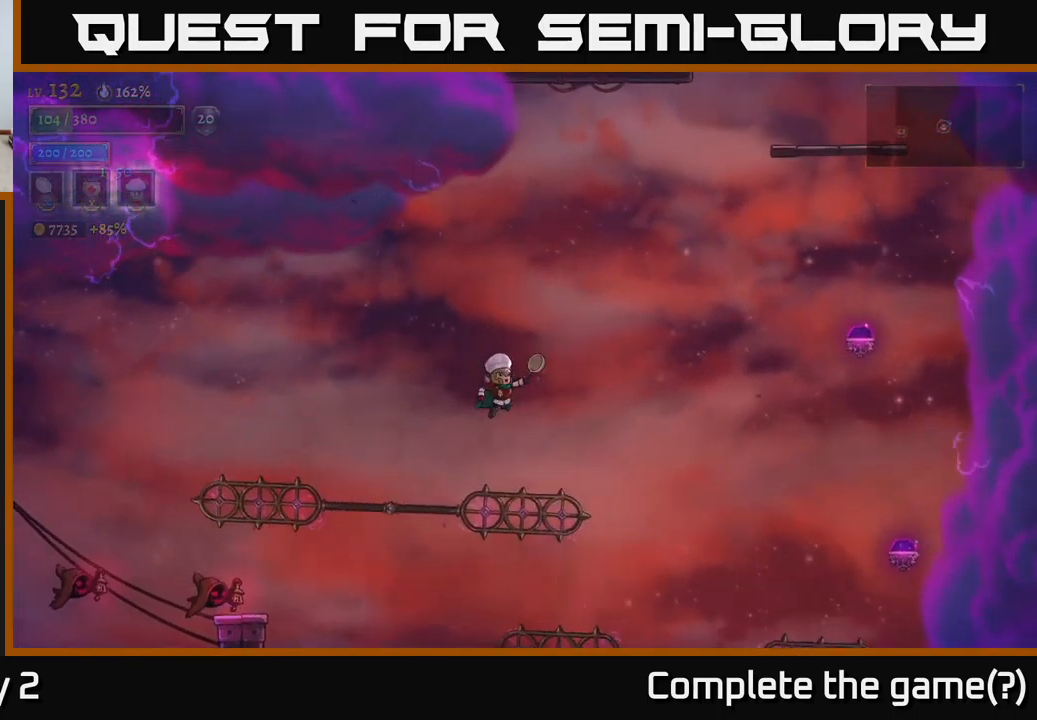
{"buttons": [], "left_stick": "left", "right_stick": "center", "events": [[100, "left_stick", "center"], [184, "left_stick", "left"], [267, "L1", "down"], [417, "L1", "up"]]}
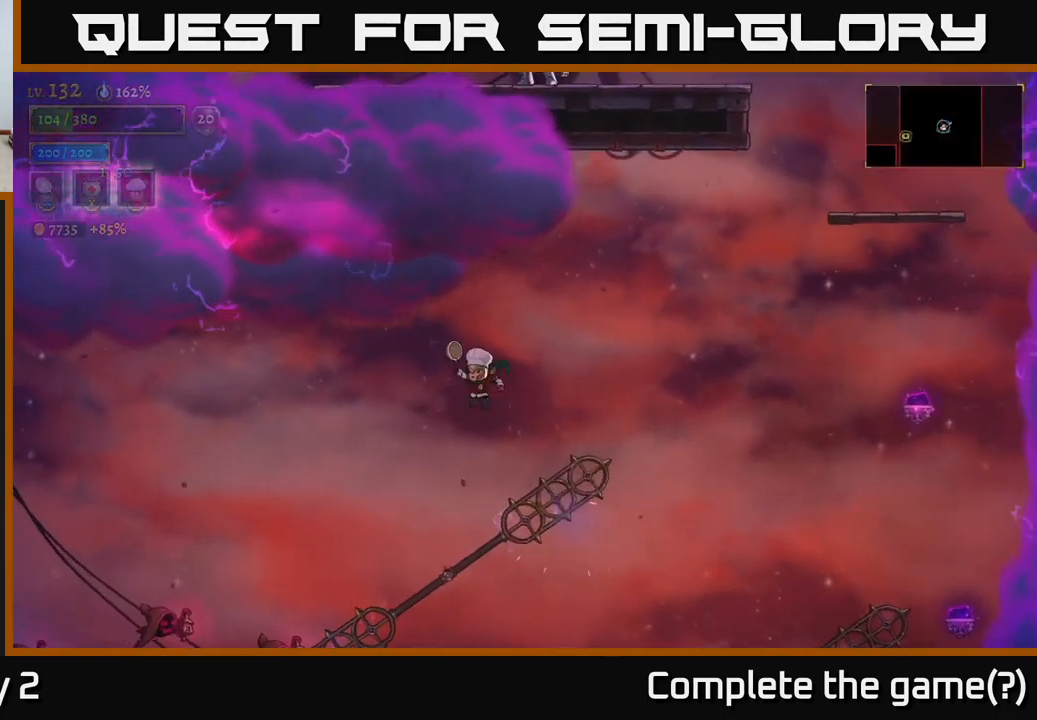
{"buttons": [], "left_stick": "left", "right_stick": "center", "events": []}
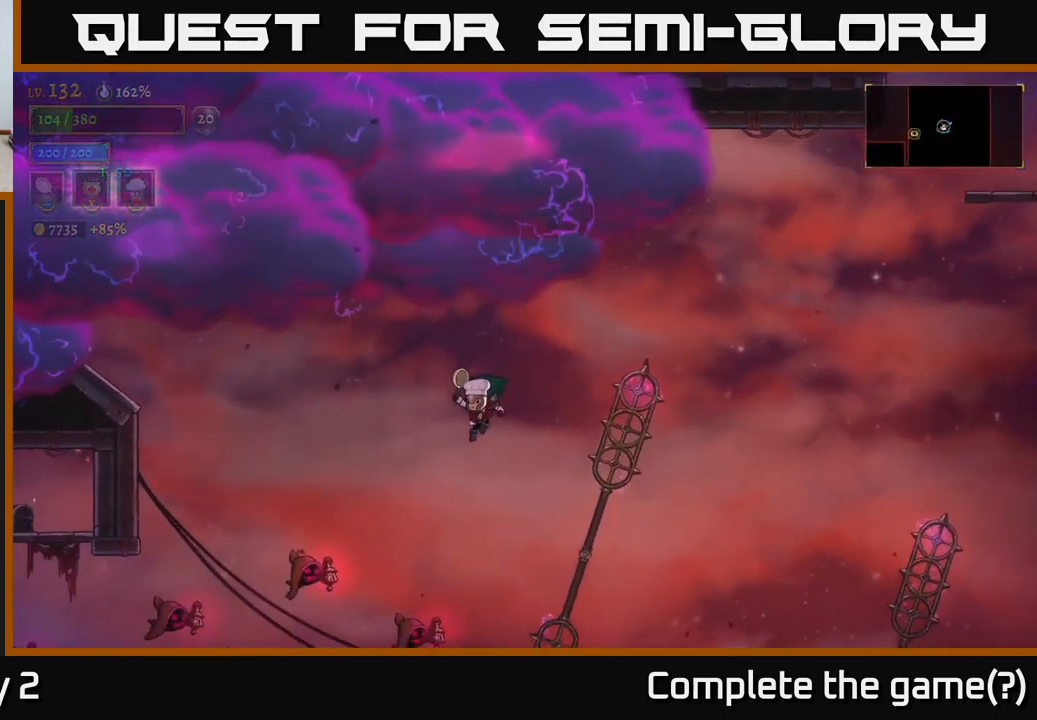
{"buttons": ["A"], "left_stick": "left", "right_stick": "center", "events": [[67, "X", "down"], [234, "X", "up"], [350, "A", "down"]]}
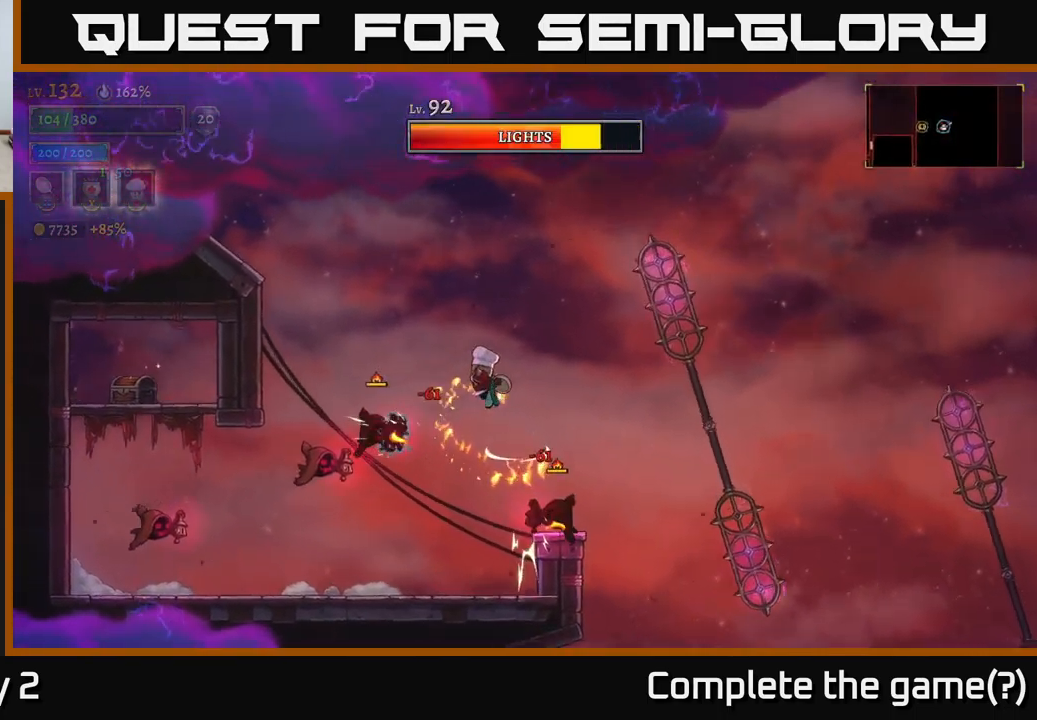
{"buttons": [], "left_stick": "left", "right_stick": "center", "events": [[17, "left_stick", "center"], [50, "A", "up"], [150, "left_stick", "left"], [217, "X", "down"], [334, "left_stick", "center"], [384, "X", "up"], [450, "left_stick", "left"]]}
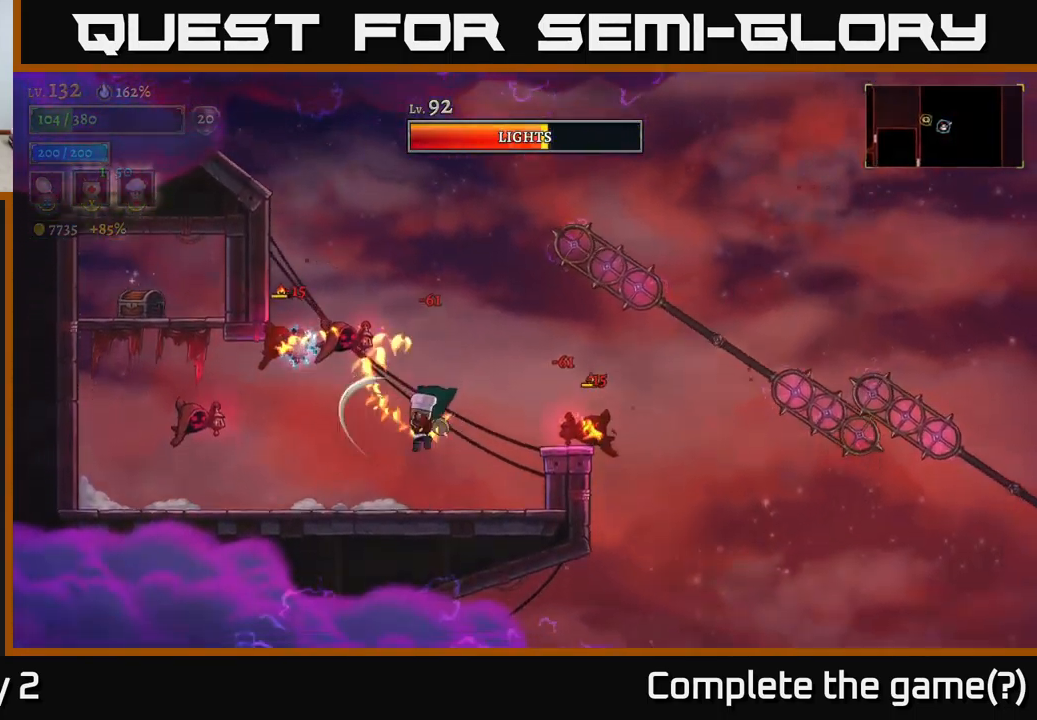
{"buttons": ["A"], "left_stick": "left", "right_stick": "center", "events": [[134, "left_stick", "center"], [317, "A", "down"], [350, "X", "down"], [466, "left_stick", "left"], [483, "X", "up"]]}
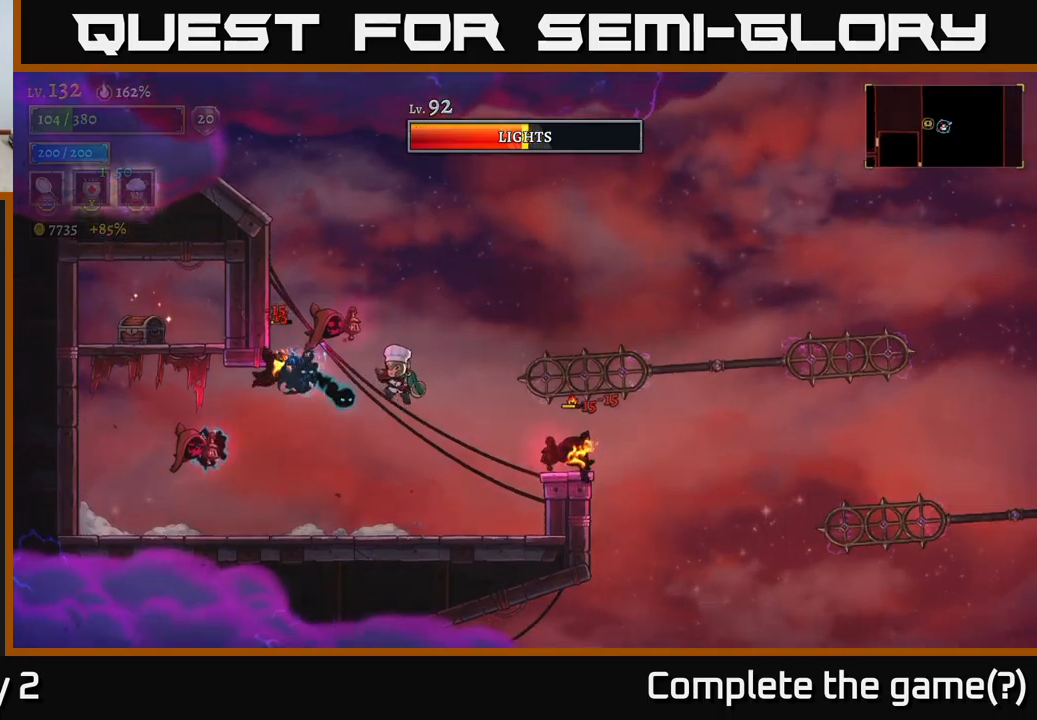
{"buttons": [], "left_stick": "center", "right_stick": "center", "events": [[50, "left_stick", "center"], [67, "A", "up"]]}
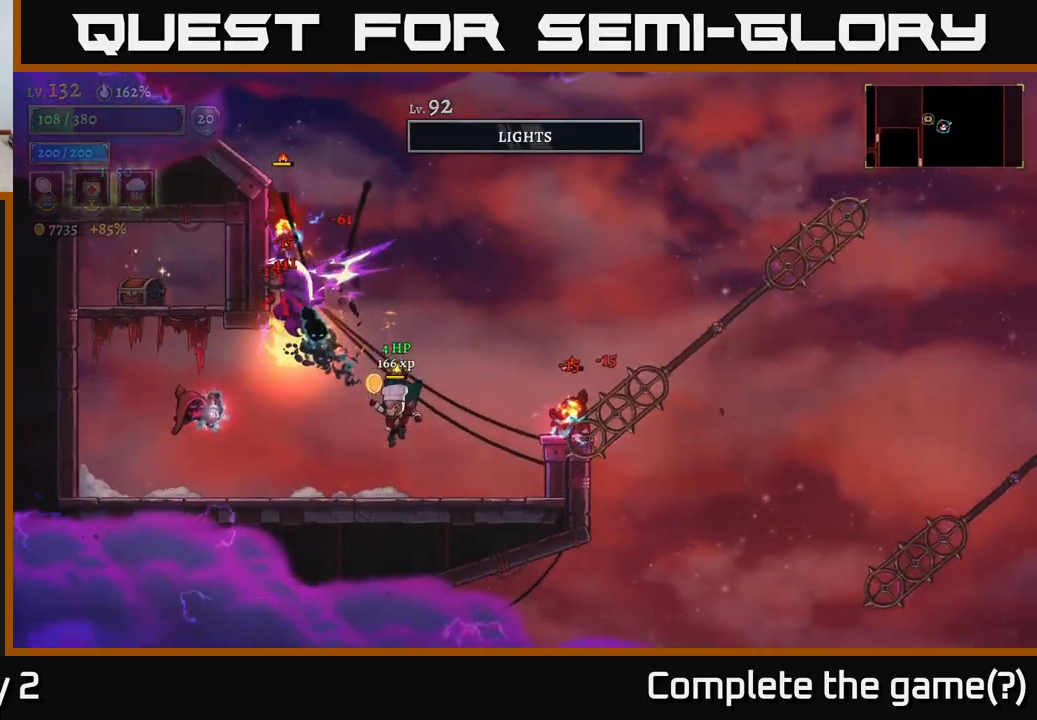
{"buttons": [], "left_stick": "left", "right_stick": "center", "events": [[150, "left_stick", "left"], [184, "A", "down"], [217, "X", "down"], [267, "A", "up"], [317, "X", "up"]]}
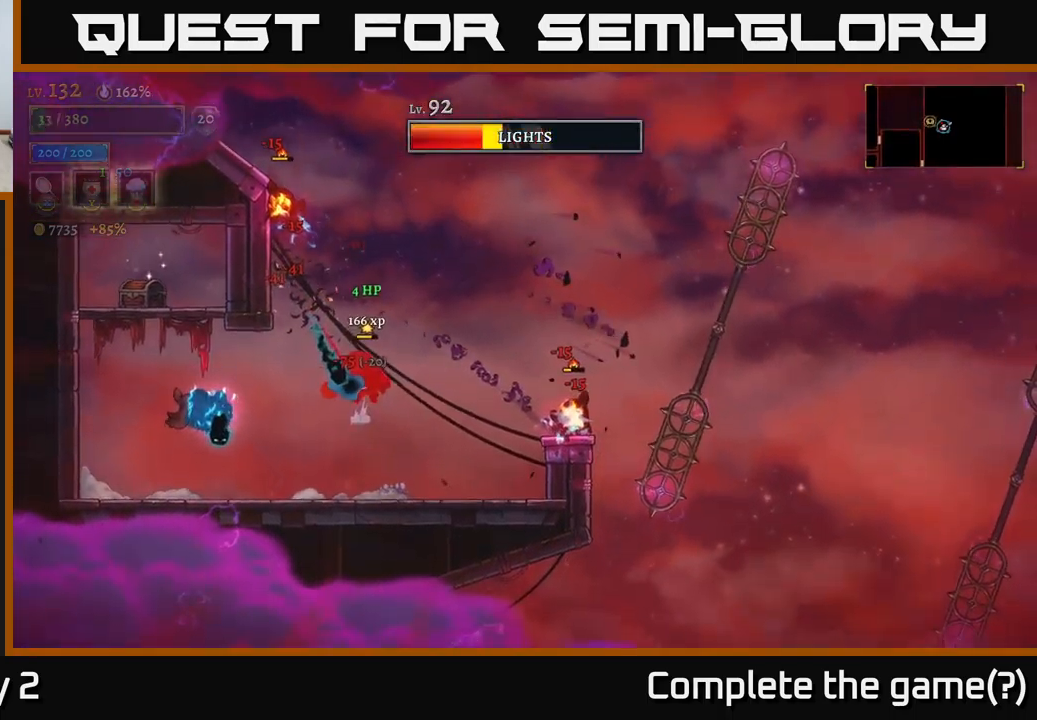
{"buttons": [], "left_stick": "left", "right_stick": "center", "events": [[117, "left_stick", "center"], [384, "left_stick", "left"]]}
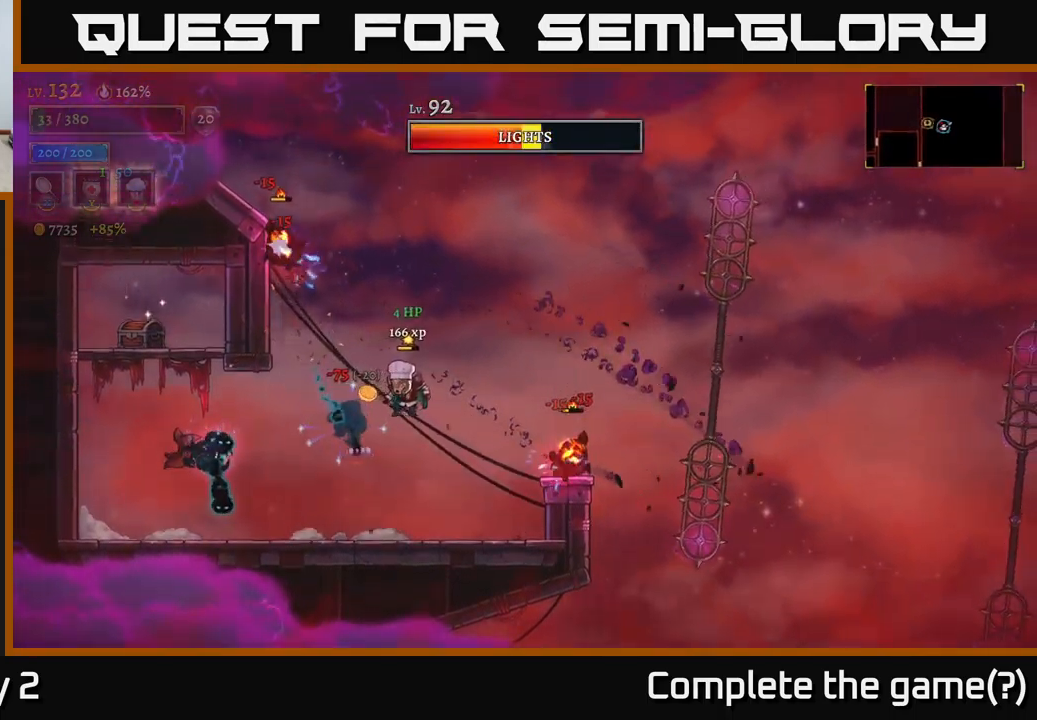
{"buttons": ["X"], "left_stick": "left", "right_stick": "center", "events": [[67, "A", "down"], [200, "A", "up"], [417, "X", "down"]]}
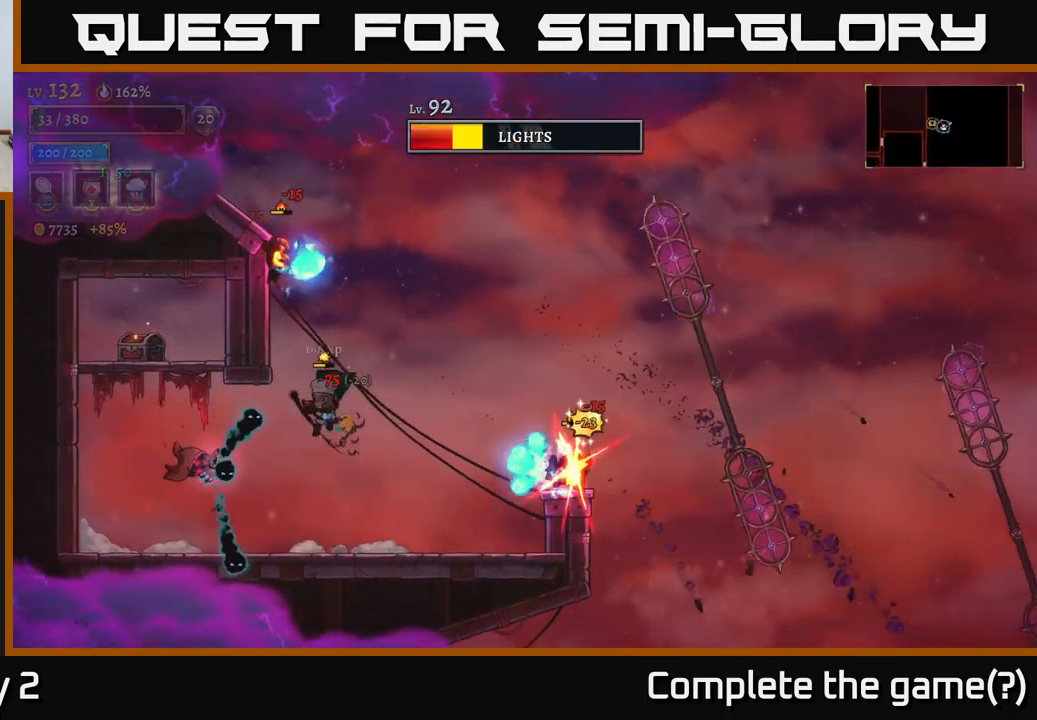
{"buttons": [], "left_stick": "left", "right_stick": "center", "events": [[134, "X", "up"], [284, "left_stick", "center"], [334, "left_stick", "right"], [467, "left_stick", "left"]]}
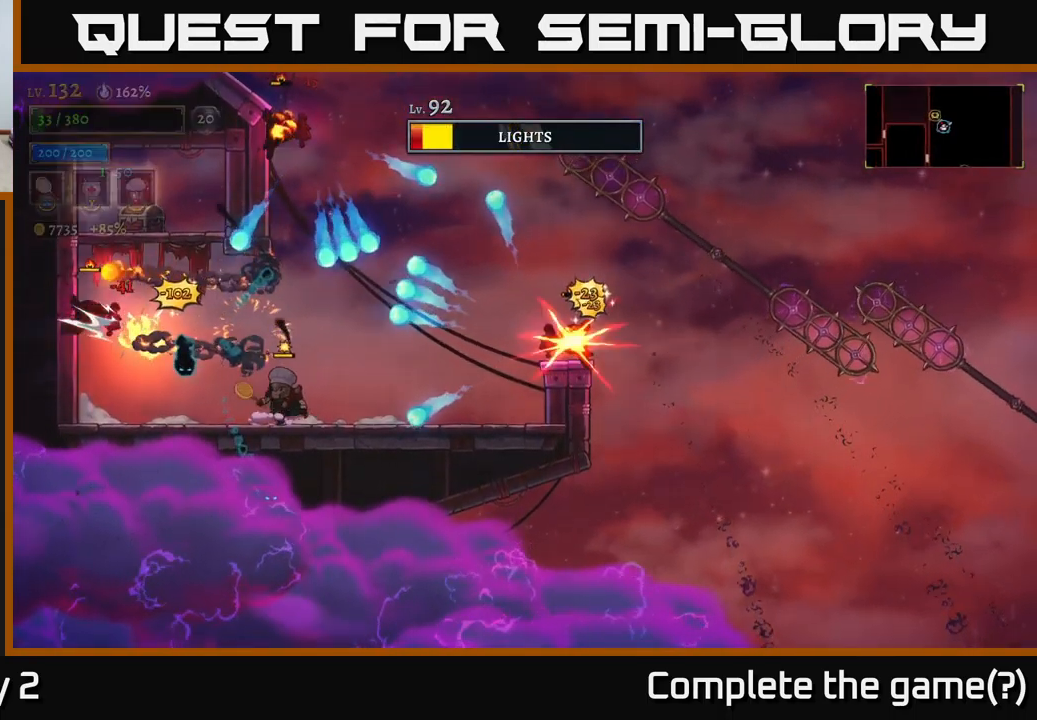
{"buttons": [], "left_stick": "right", "right_stick": "center", "events": [[134, "A", "down"], [167, "X", "down"], [184, "A", "up"], [300, "X", "up"], [367, "left_stick", "right"]]}
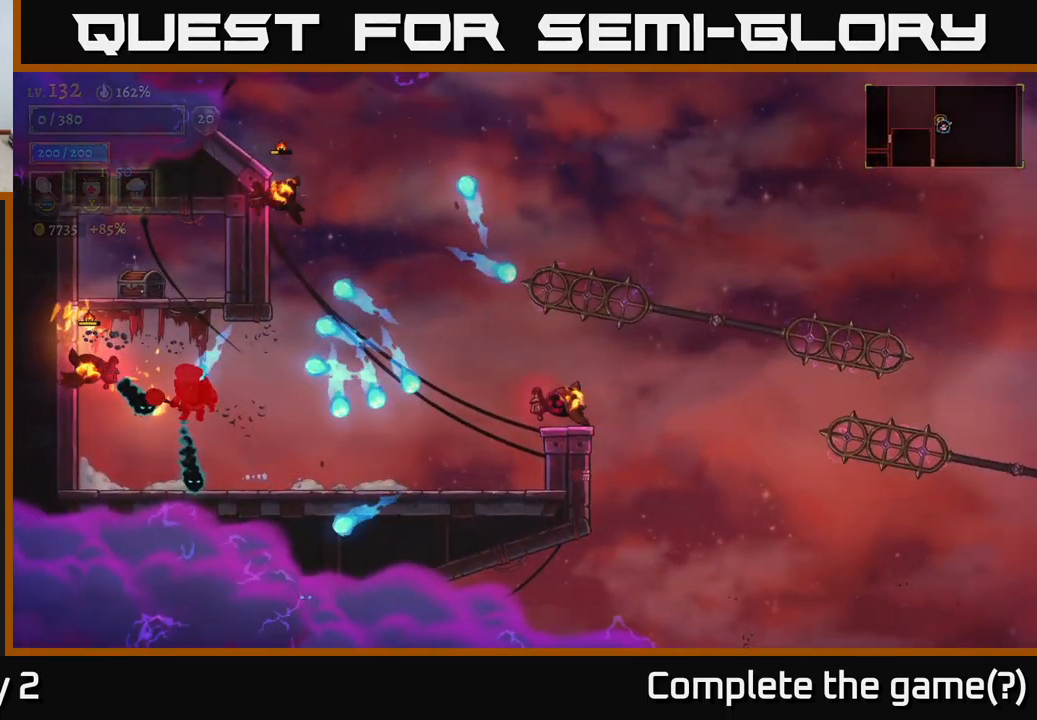
{"buttons": [], "left_stick": "center", "right_stick": "center", "events": [[34, "left_stick", "center"], [134, "left_stick", "right"], [267, "left_stick", "center"]]}